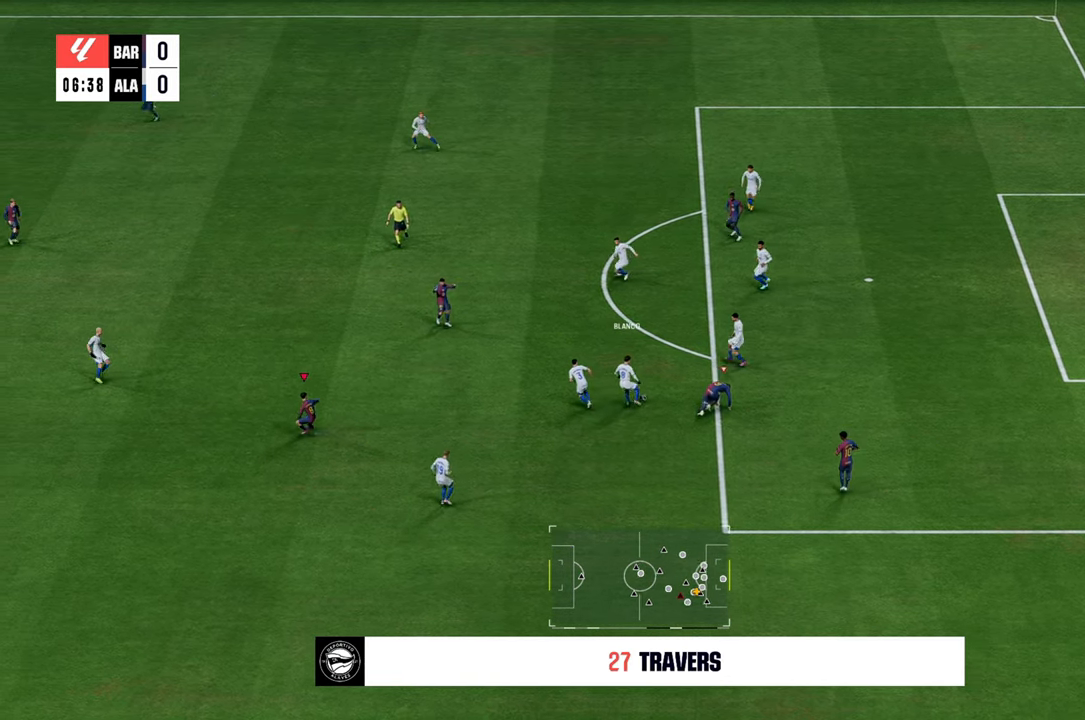
Gameplay with a controller (Xbox layout); each line is a JSON object with the inputs held at the frame after it. "events" lists button and stick changes between this image and that frame as [ms after this image, input, new state], when the widget could be followed in between. Not read: L3.
{"buttons": [], "left_stick": "center", "right_stick": "center", "events": [[317, "left_stick", "up-left"], [450, "left_stick", "center"]]}
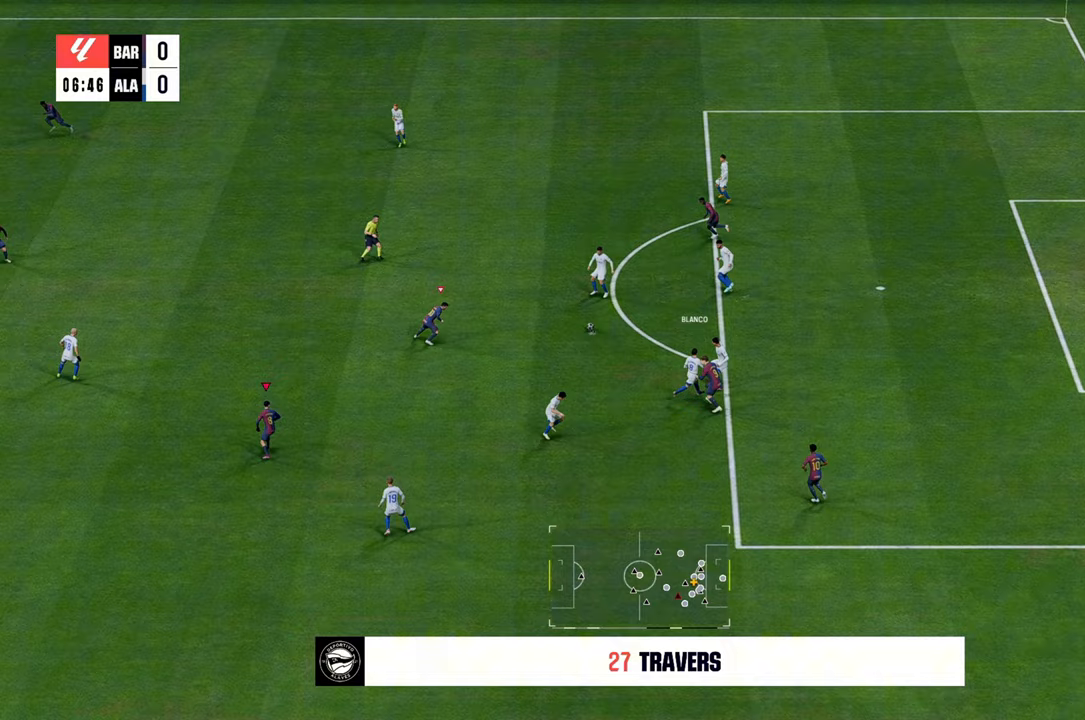
{"buttons": ["R2"], "left_stick": "up", "right_stick": "center", "events": [[117, "left_stick", "up"], [167, "R2", "down"]]}
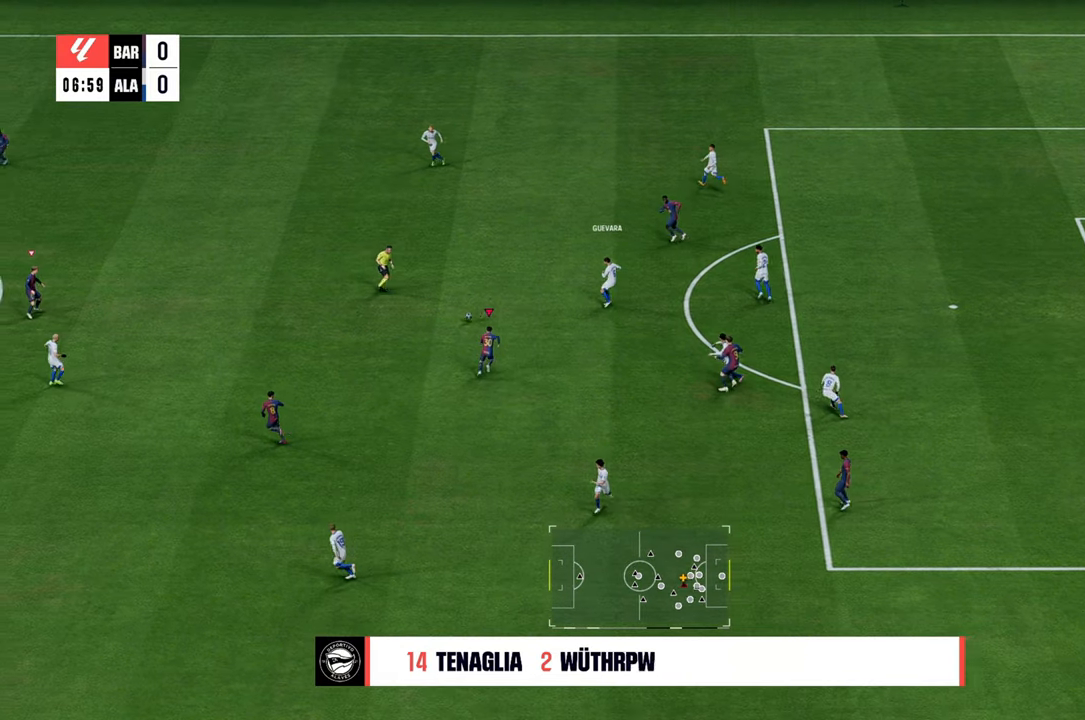
{"buttons": [], "left_stick": "down-right", "right_stick": "center", "events": [[233, "L1", "down"], [233, "left_stick", "up-right"], [350, "L1", "up"], [433, "left_stick", "down-right"], [467, "R2", "up"]]}
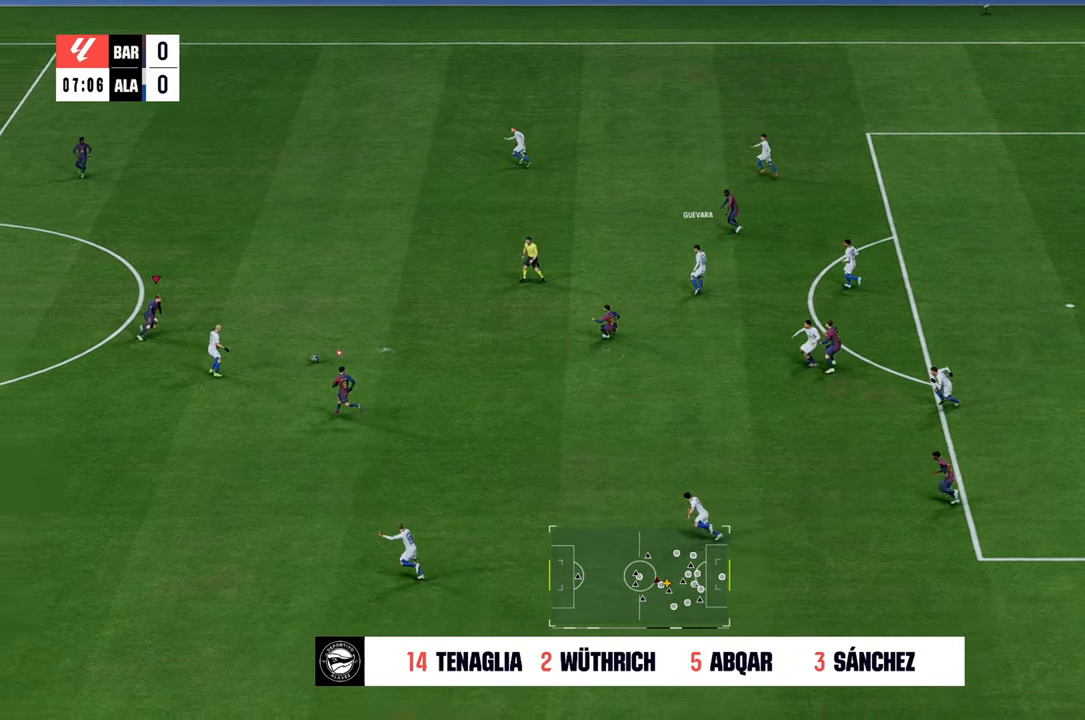
{"buttons": ["L2"], "left_stick": "down-right", "right_stick": "center", "events": [[417, "L2", "down"]]}
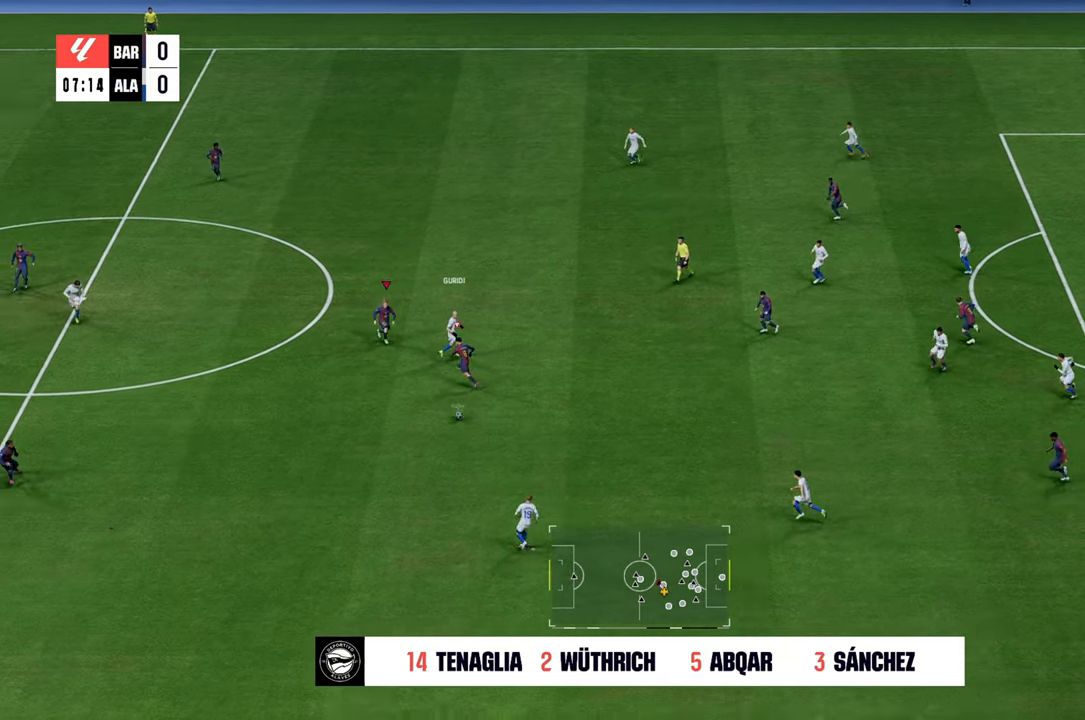
{"buttons": ["R2"], "left_stick": "down-left", "right_stick": "center", "events": [[100, "L2", "up"], [100, "left_stick", "down"], [233, "L1", "down"], [300, "left_stick", "down-left"], [367, "L1", "up"], [400, "R2", "down"]]}
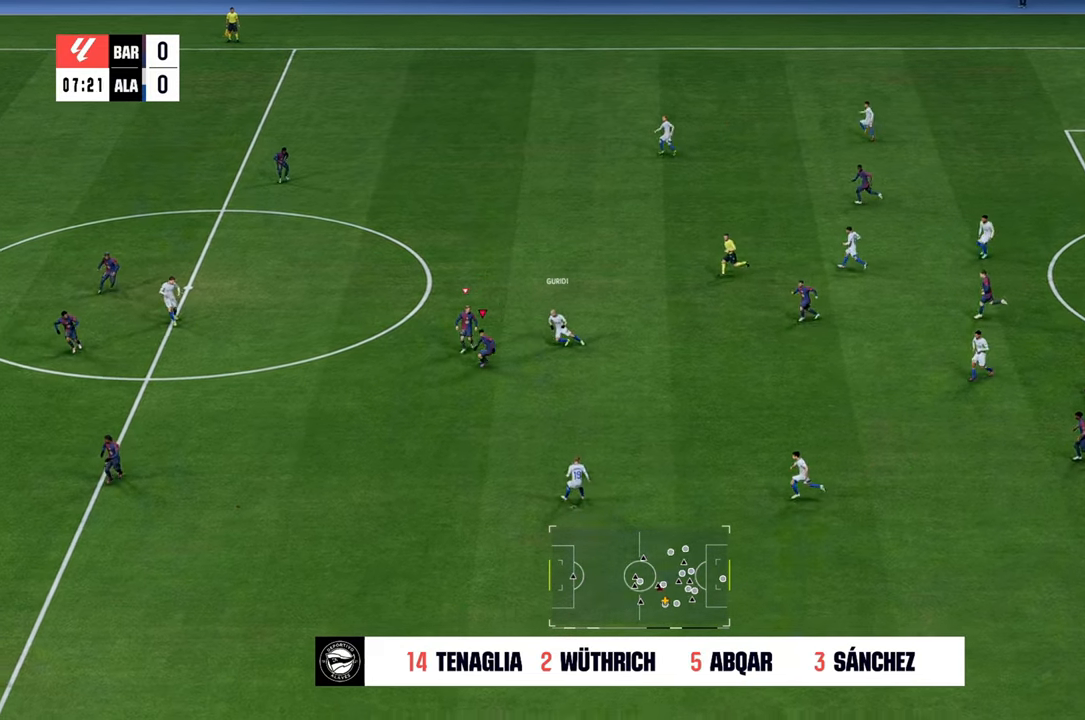
{"buttons": ["R2"], "left_stick": "up-left", "right_stick": "center", "events": [[200, "left_stick", "up-left"]]}
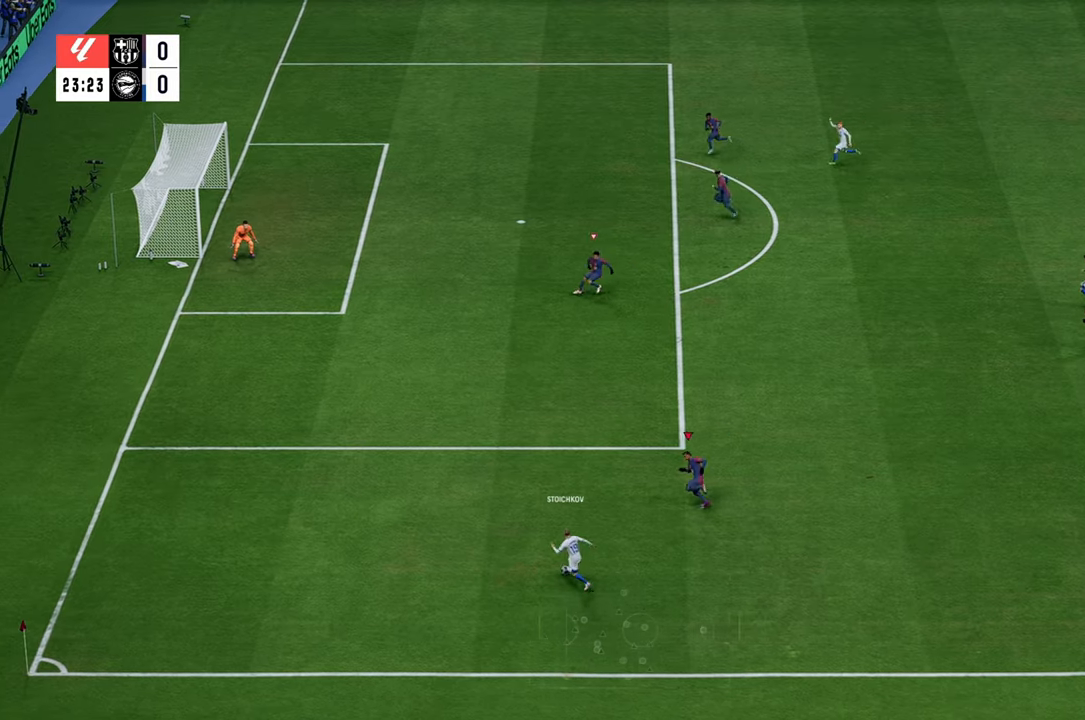
{"buttons": ["L2", "R2"], "left_stick": "up-left", "right_stick": "center", "events": [[100, "left_stick", "left"], [217, "L2", "down"], [250, "R2", "up"], [450, "R2", "down"], [483, "left_stick", "up-left"]]}
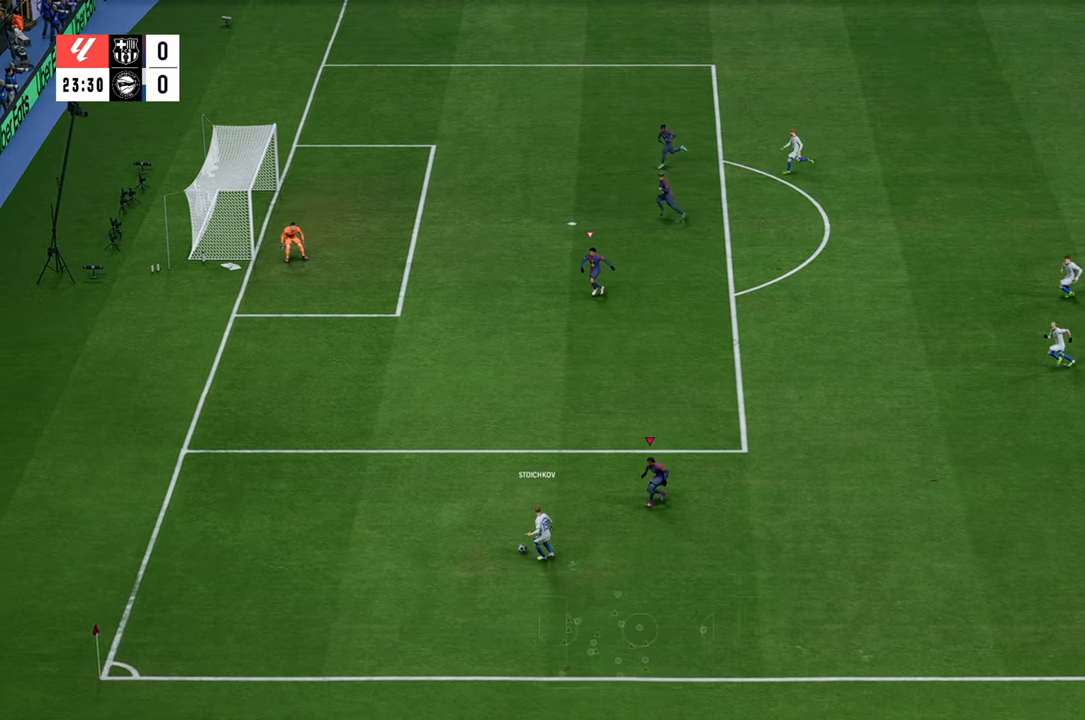
{"buttons": ["R2"], "left_stick": "up-left", "right_stick": "center", "events": [[33, "L2", "up"]]}
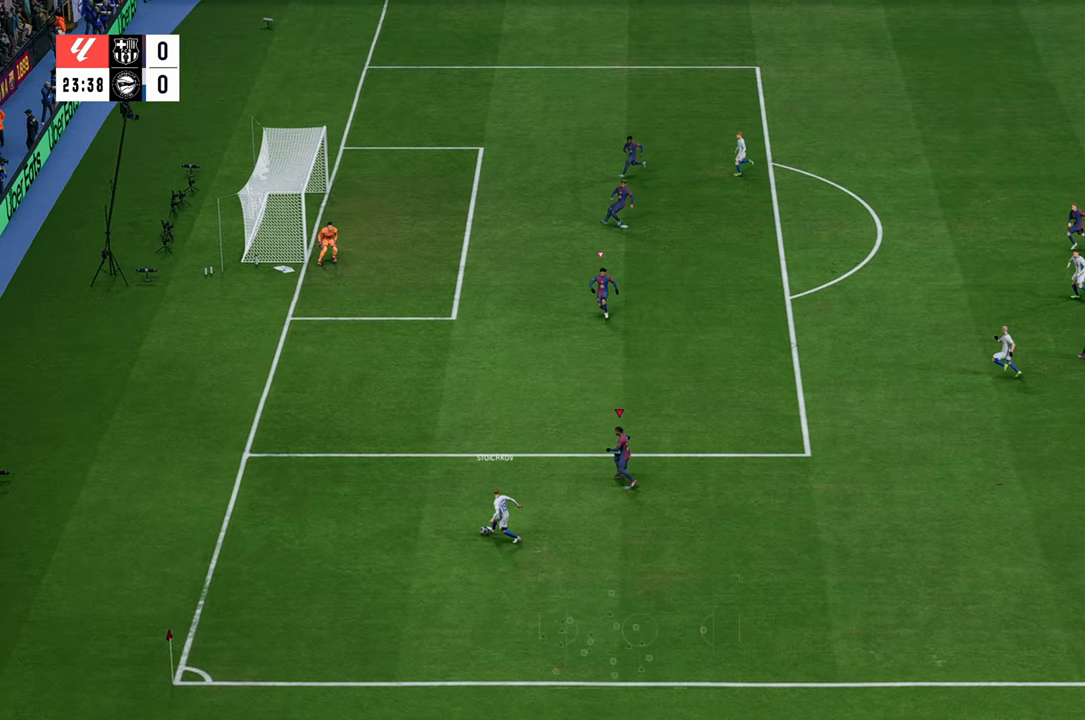
{"buttons": ["R2"], "left_stick": "left", "right_stick": "center", "events": [[267, "left_stick", "left"]]}
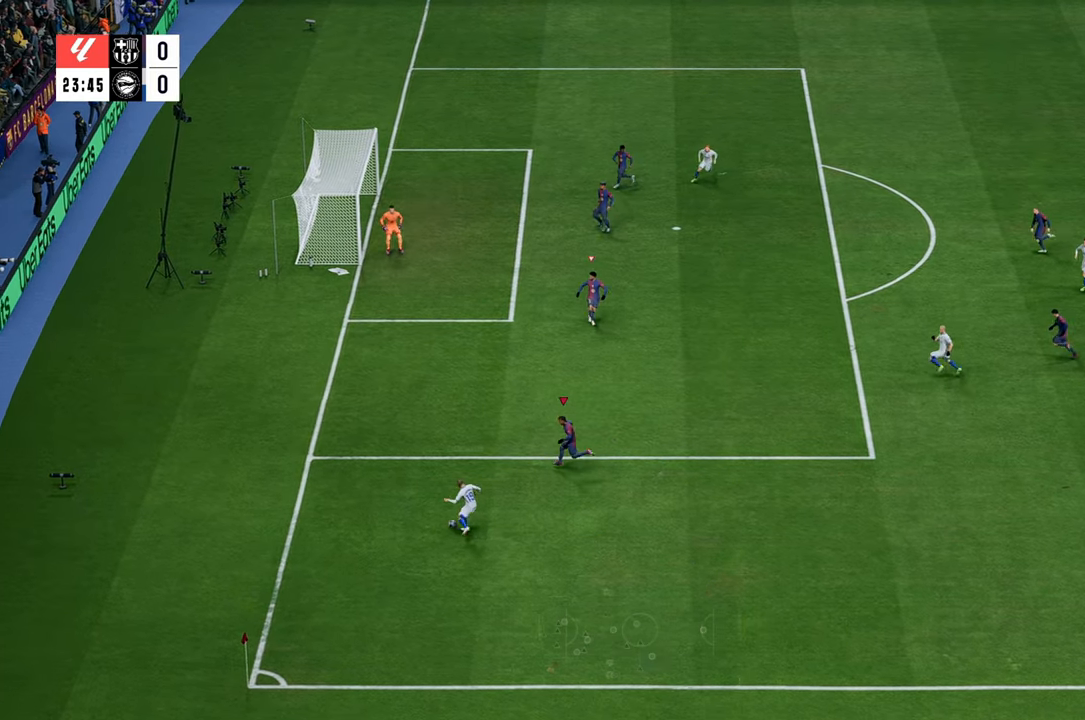
{"buttons": ["L2"], "left_stick": "down-left", "right_stick": "center", "events": [[17, "L2", "down"], [50, "R2", "up"], [483, "left_stick", "down-left"]]}
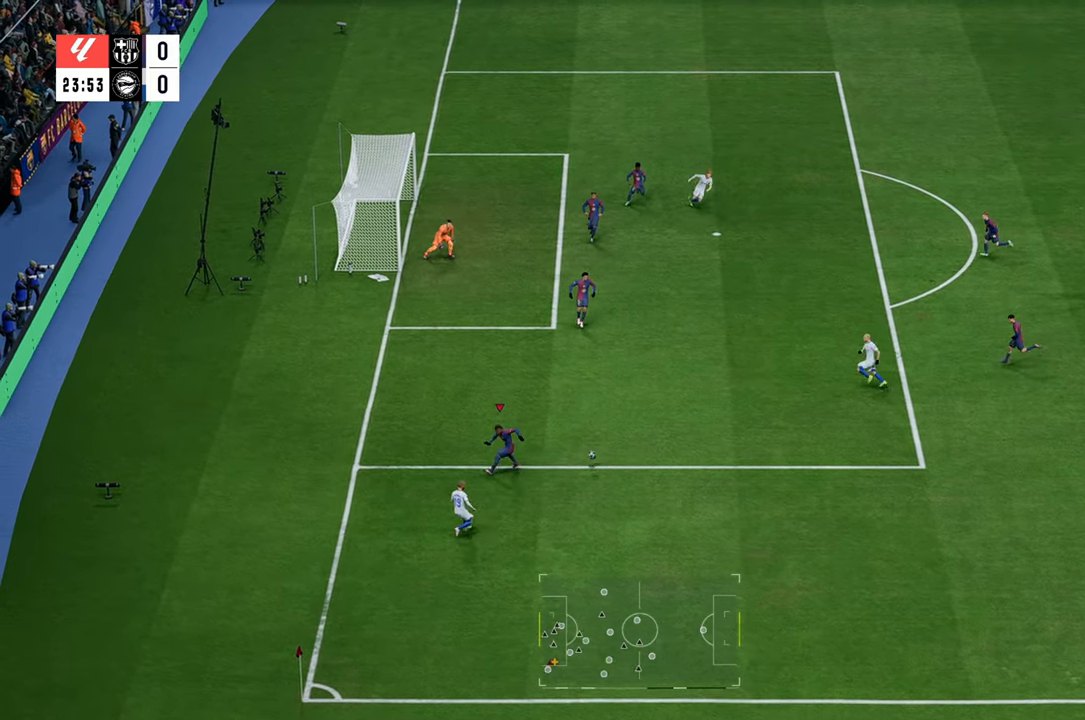
{"buttons": [], "left_stick": "down-left", "right_stick": "center", "events": [[133, "left_stick", "down-right"], [200, "left_stick", "up-right"], [217, "L2", "up"], [300, "L1", "down"], [400, "L1", "up"], [433, "left_stick", "down-left"]]}
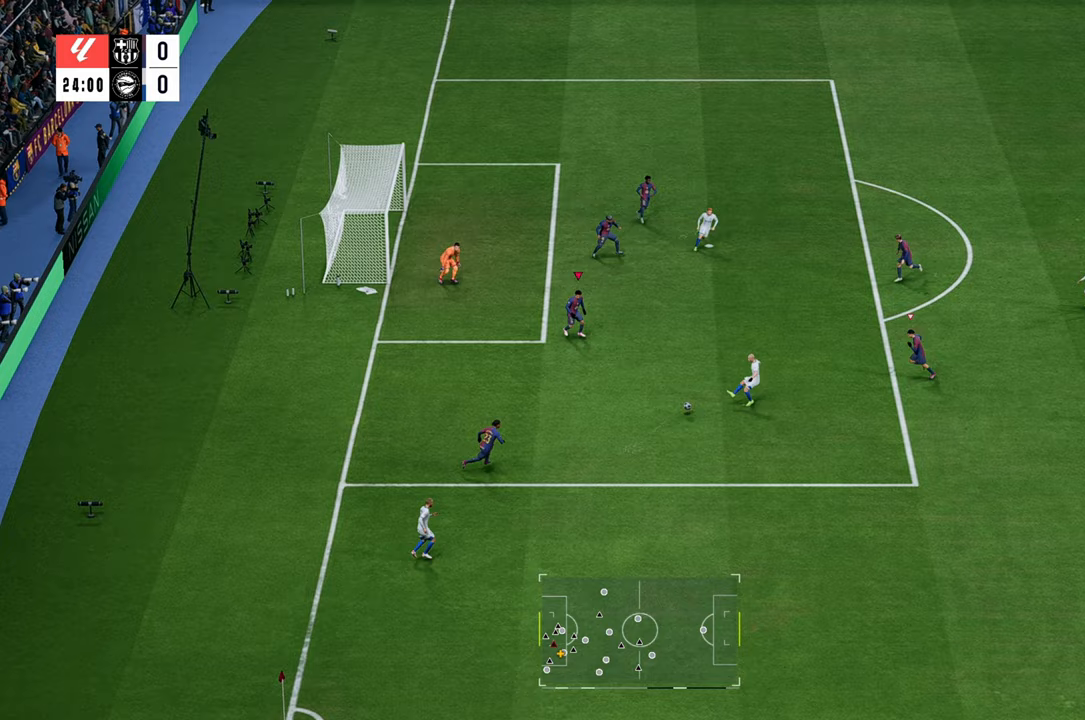
{"buttons": ["L2", "R1"], "left_stick": "down-right", "right_stick": "center", "events": [[50, "left_stick", "down"], [200, "L2", "down"], [250, "R1", "down"], [283, "left_stick", "down-right"]]}
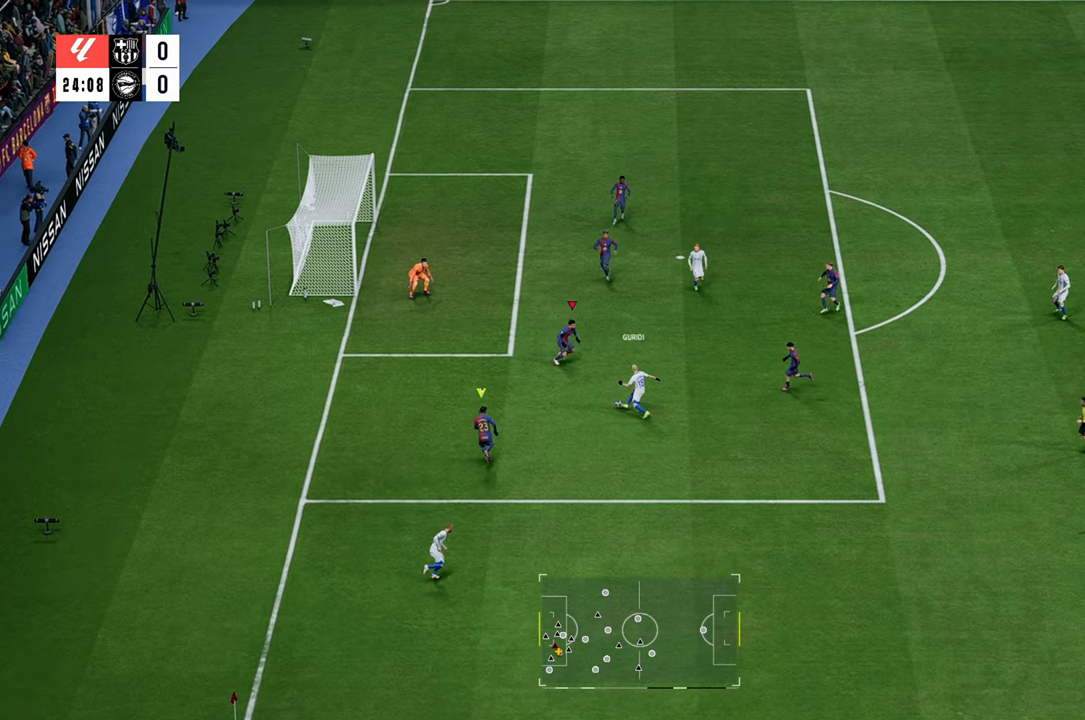
{"buttons": ["L2"], "left_stick": "down-left", "right_stick": "center", "events": [[67, "left_stick", "down"], [300, "B", "down"], [300, "R1", "up"], [433, "B", "up"], [433, "left_stick", "down-left"]]}
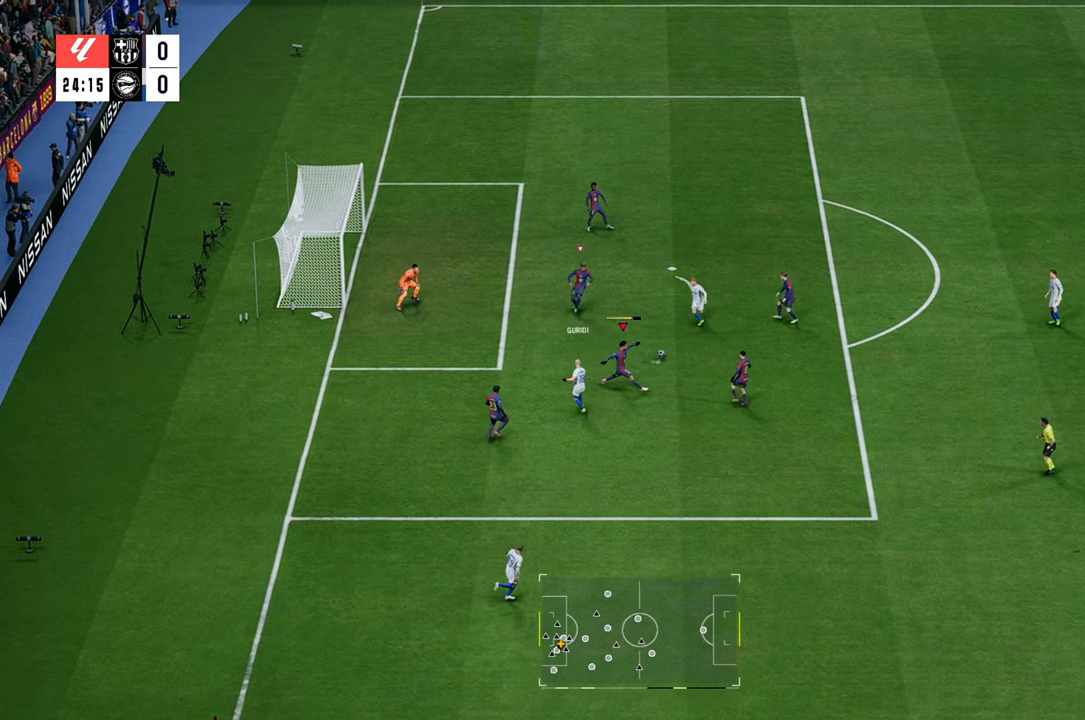
{"buttons": [], "left_stick": "up-right", "right_stick": "center", "events": [[33, "L2", "up"], [100, "left_stick", "down"], [200, "left_stick", "down-right"], [467, "left_stick", "up-right"]]}
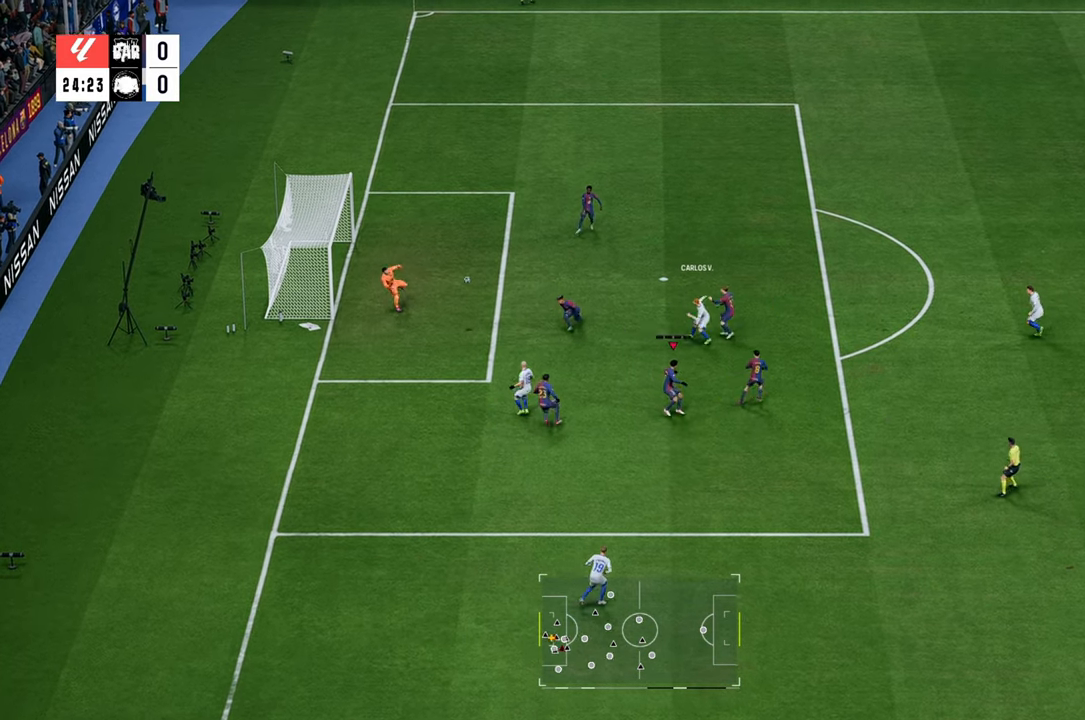
{"buttons": [], "left_stick": "right", "right_stick": "center", "events": [[17, "L1", "down"], [133, "L1", "up"], [133, "left_stick", "right"]]}
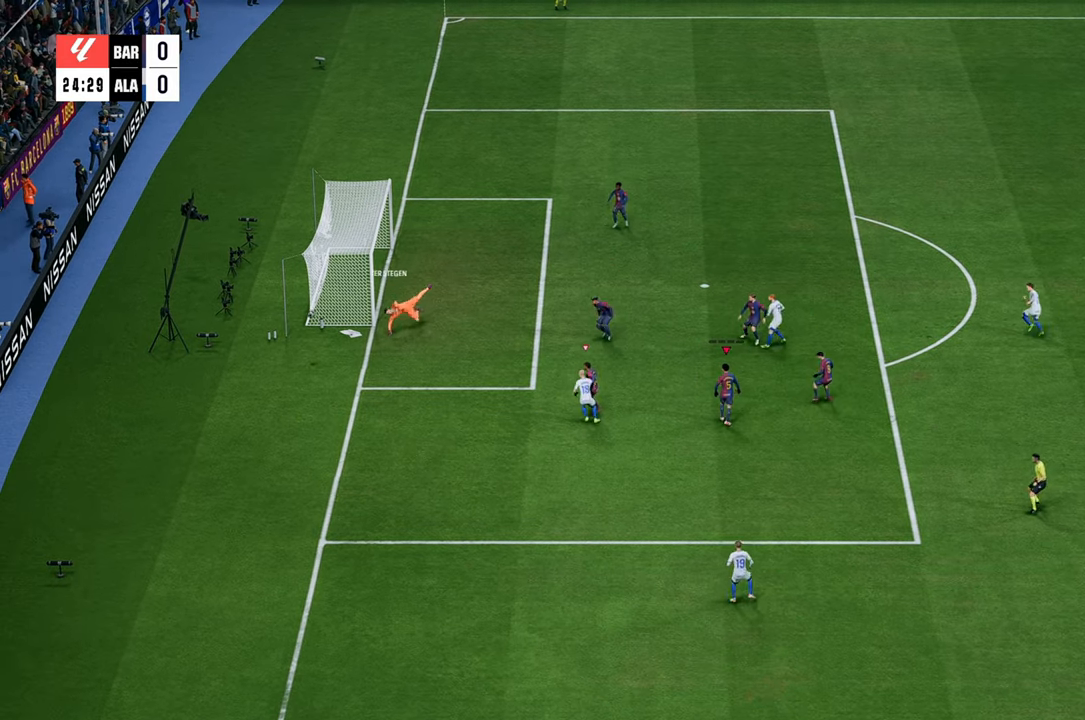
{"buttons": [], "left_stick": "right", "right_stick": "center", "events": [[283, "left_stick", "down-right"], [450, "left_stick", "right"]]}
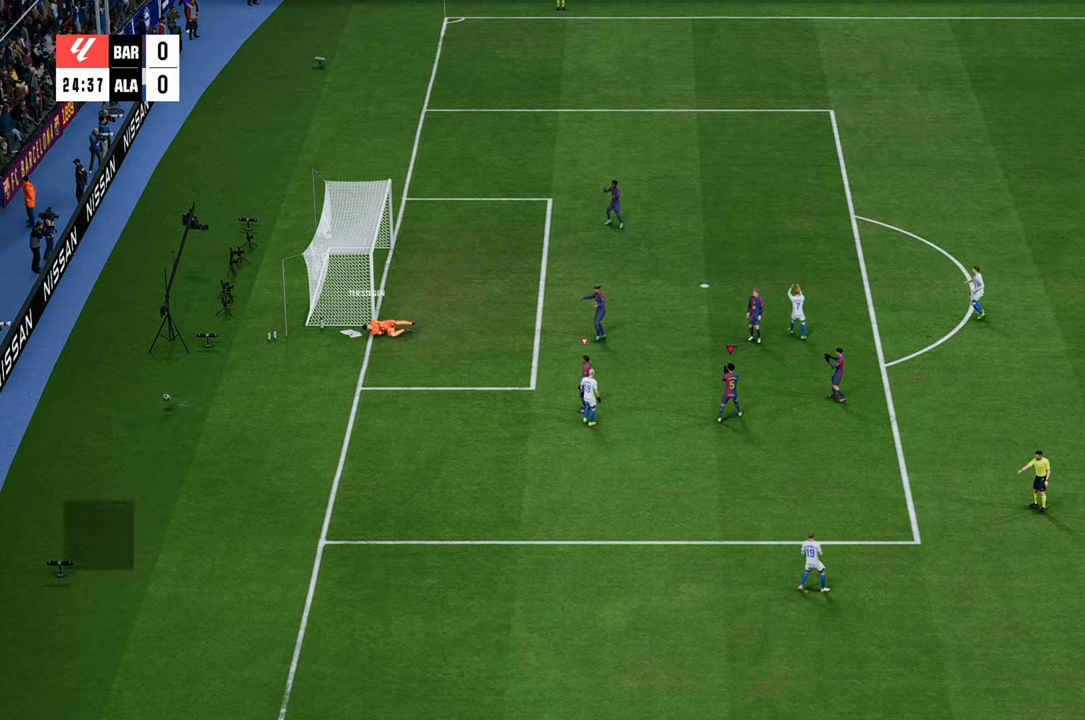
{"buttons": [], "left_stick": "down-right", "right_stick": "center", "events": [[450, "left_stick", "down-right"]]}
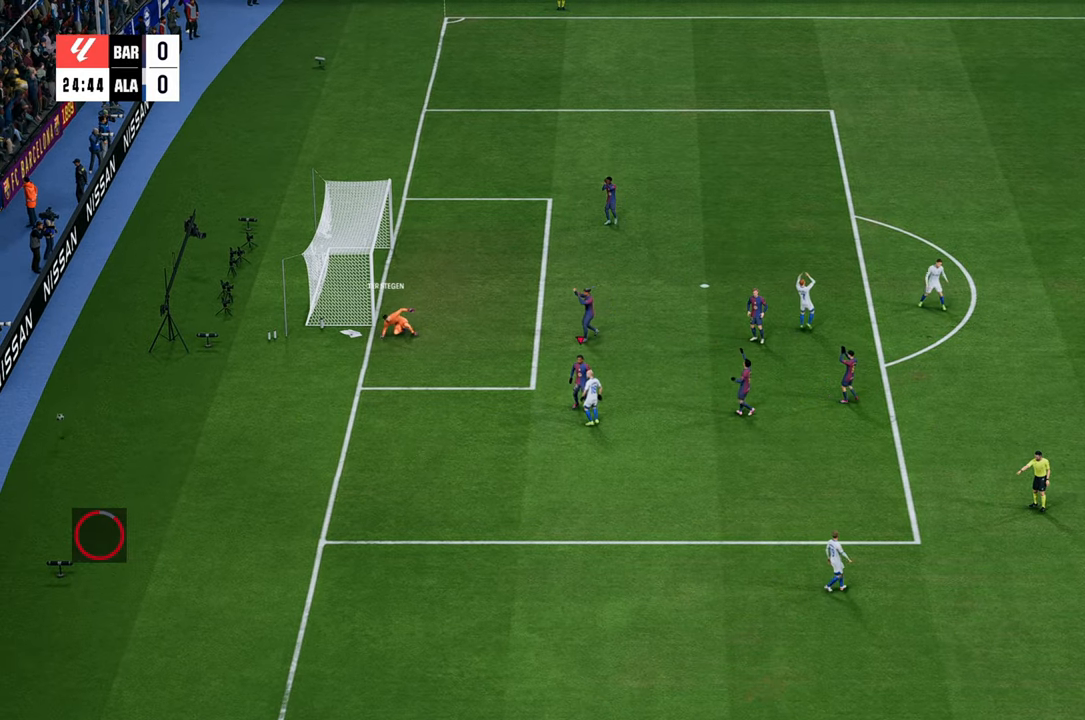
{"buttons": [], "left_stick": "center", "right_stick": "center", "events": [[317, "left_stick", "center"]]}
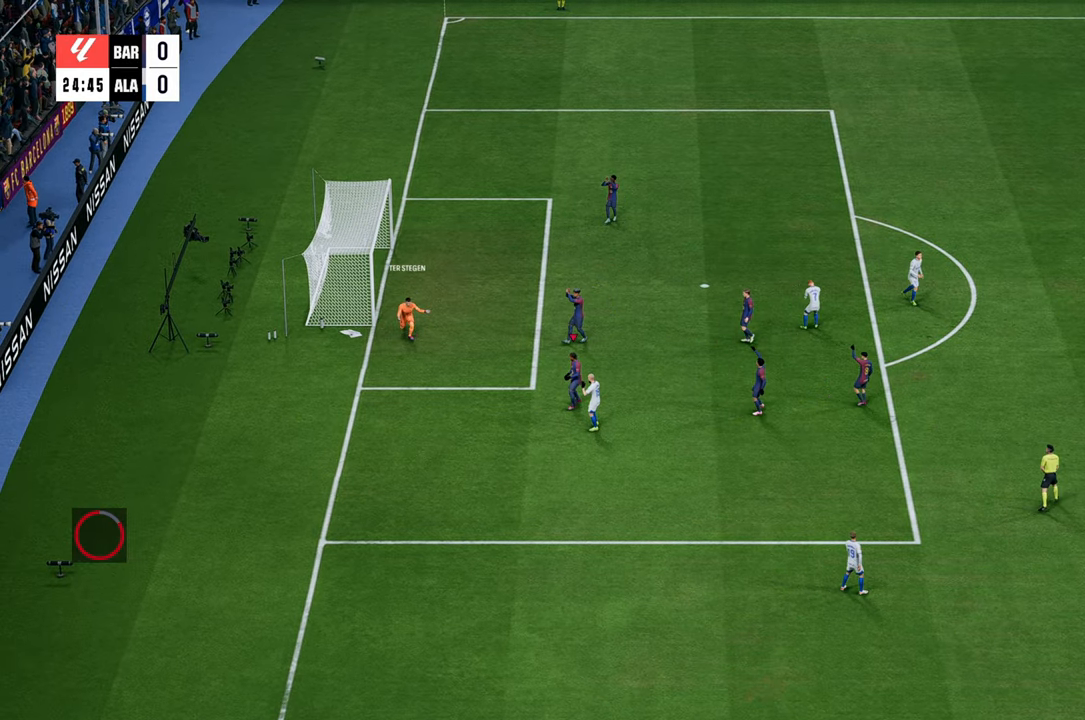
{"buttons": [], "left_stick": "center", "right_stick": "center", "events": []}